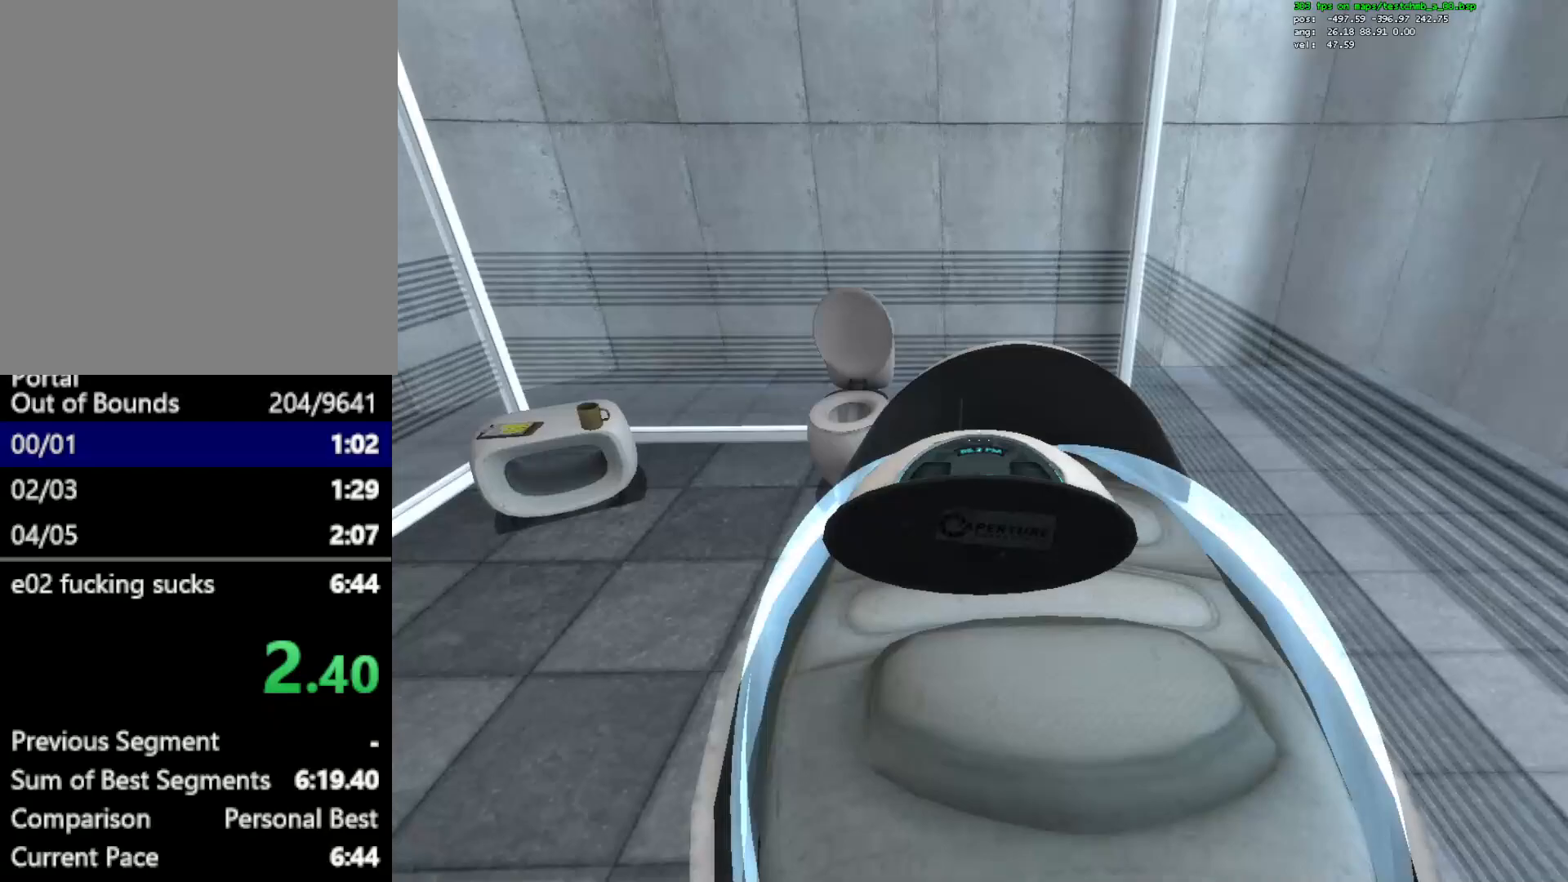
Gameplay with keyboard and mouse; each line is a JSON object with the keys and mouse buttons held at the frame after it. "events" lists presses ("down") and releases ("up") of "1", "a", "alt", "c", "ctrl", "d", "e", "escape", "f", "q", "r", "s", "shift", "space", "w", "x", "z", "mouse_left", "mouse_right", "mouse_wheel_up" and "mouse_wheel_down" between this image and that frame as [ms after this image, input, new state], when the widget could be followed in between. "mouse_left", "mouse_right", "mouse_wheel_up", "mouse_wheel_down" = the "left", "right", "wheel_up", "wheel_down" buttons of the "mouse" list. No other keys are recorded. Mouse movement is not recorded.
{"keys": [], "mouse": [], "events": [[67, "s", "up"], [117, "ctrl", "up"], [117, "d", "up"]]}
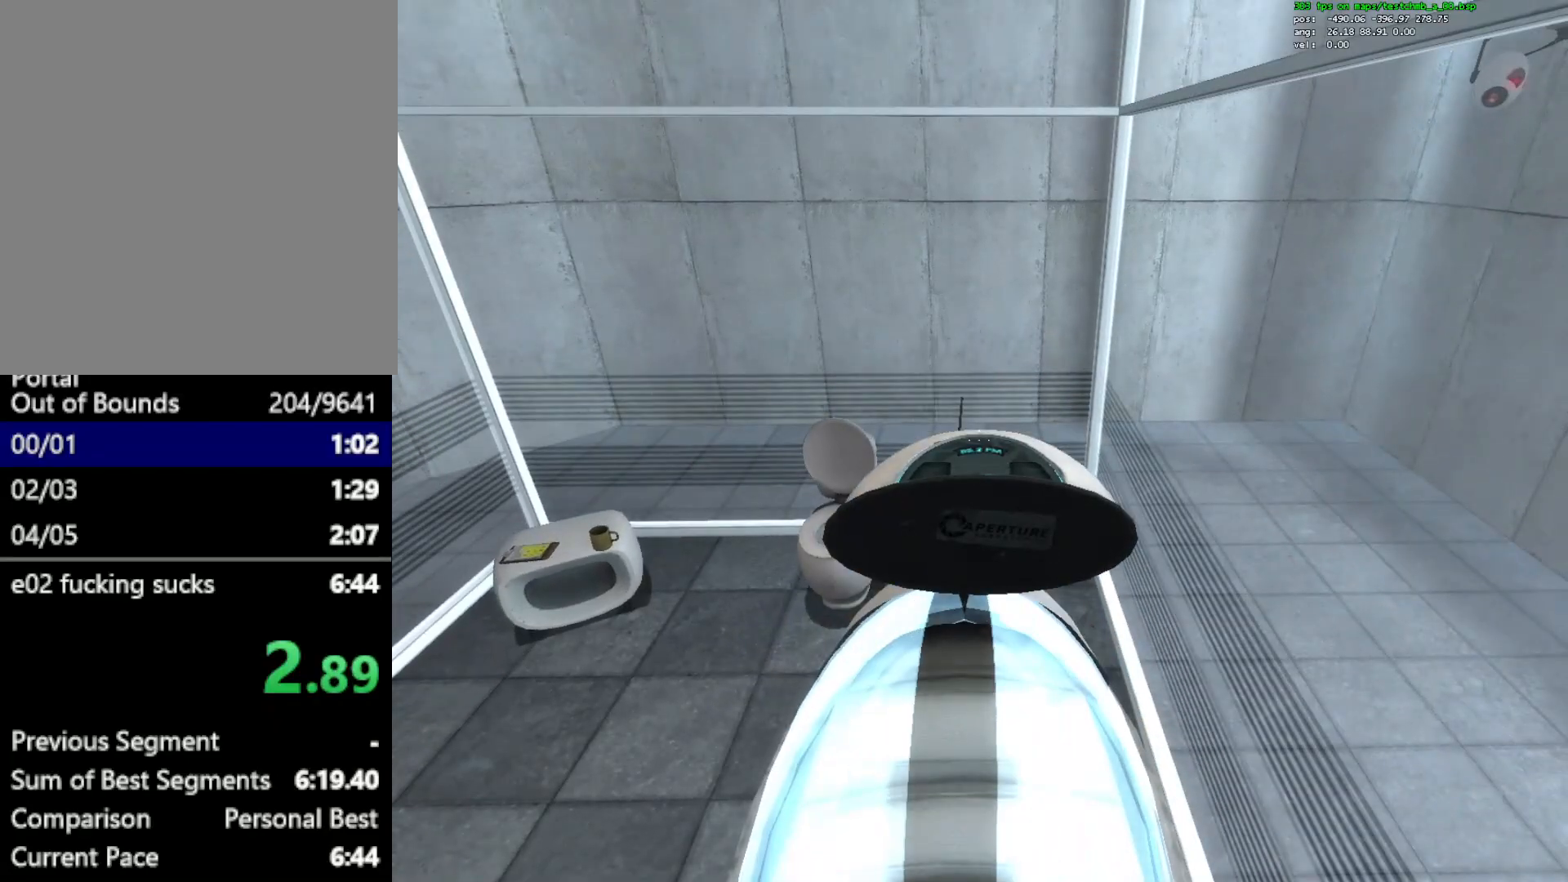
{"keys": ["space"], "mouse": [], "events": [[467, "space", "down"]]}
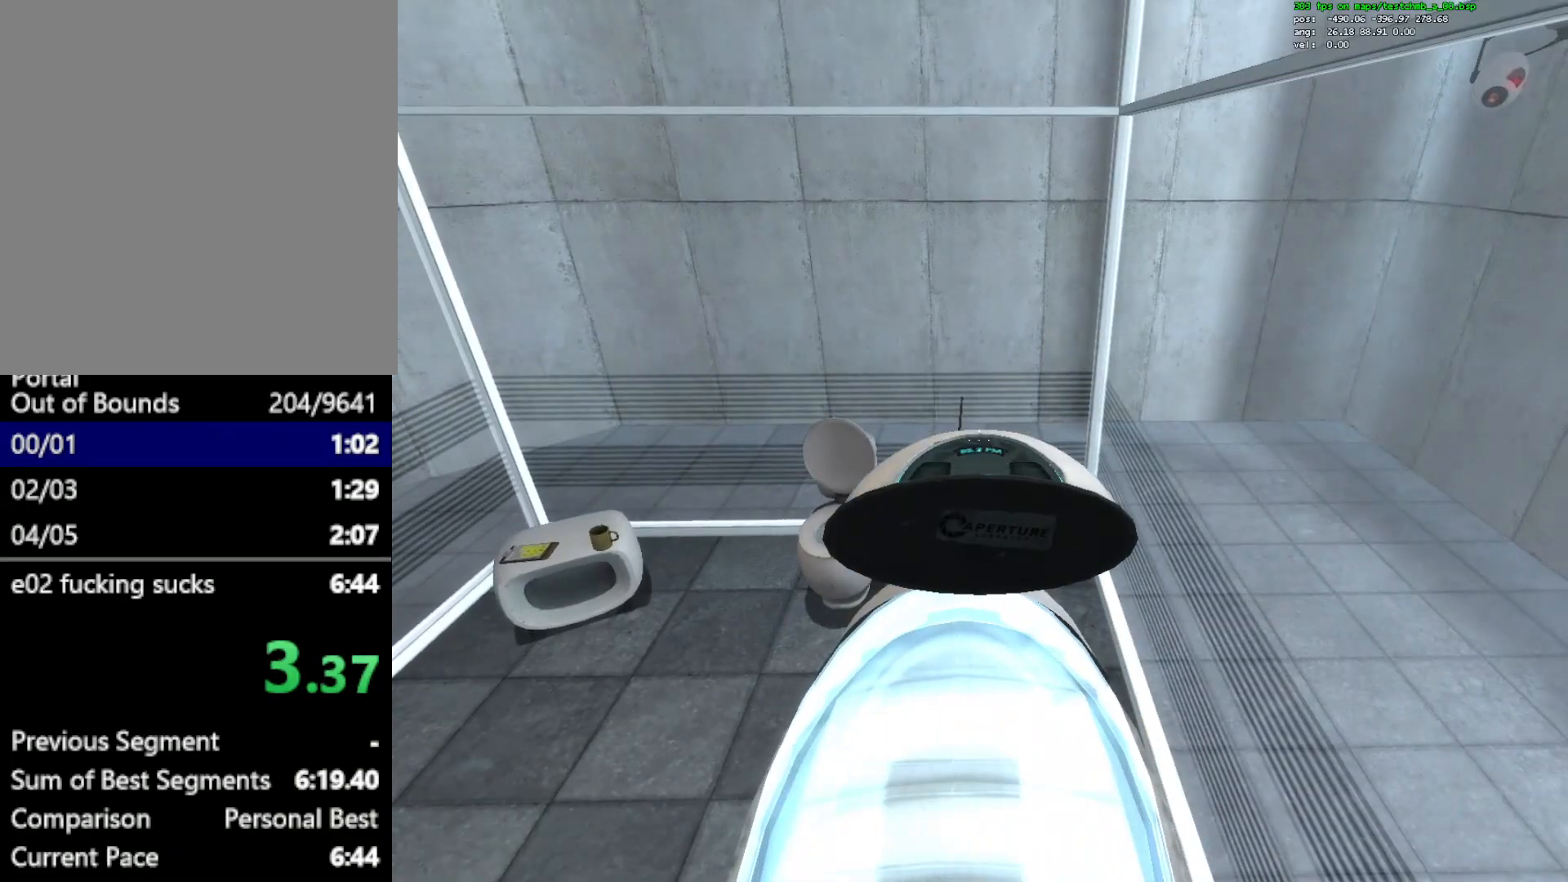
{"keys": [], "mouse": [], "events": [[200, "space", "up"]]}
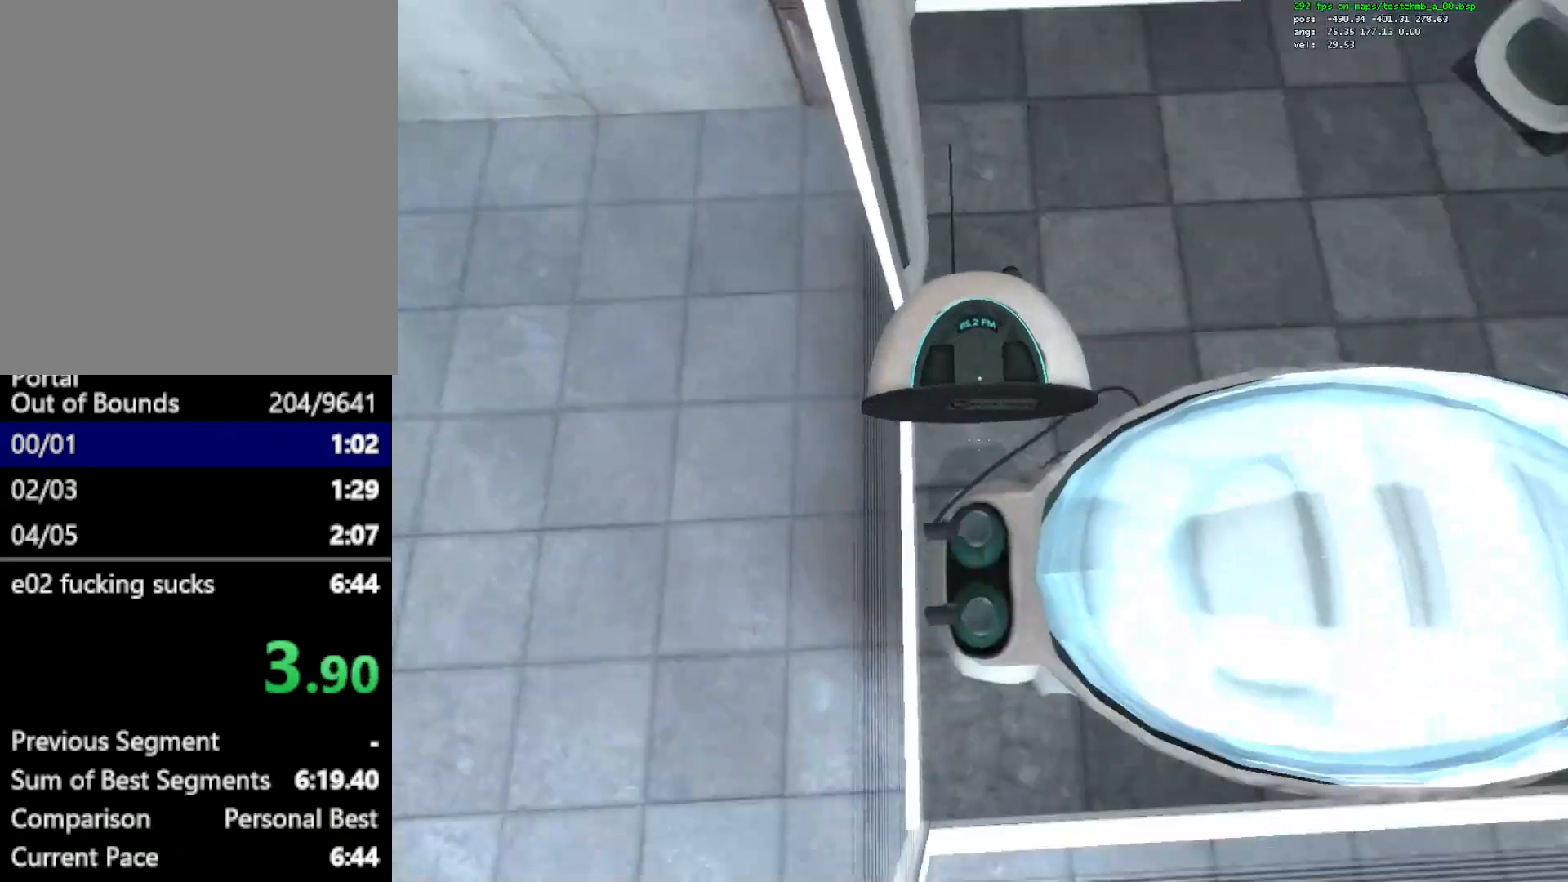
{"keys": [], "mouse": [], "events": [[350, "mouse_left", "down"], [500, "mouse_left", "up"]]}
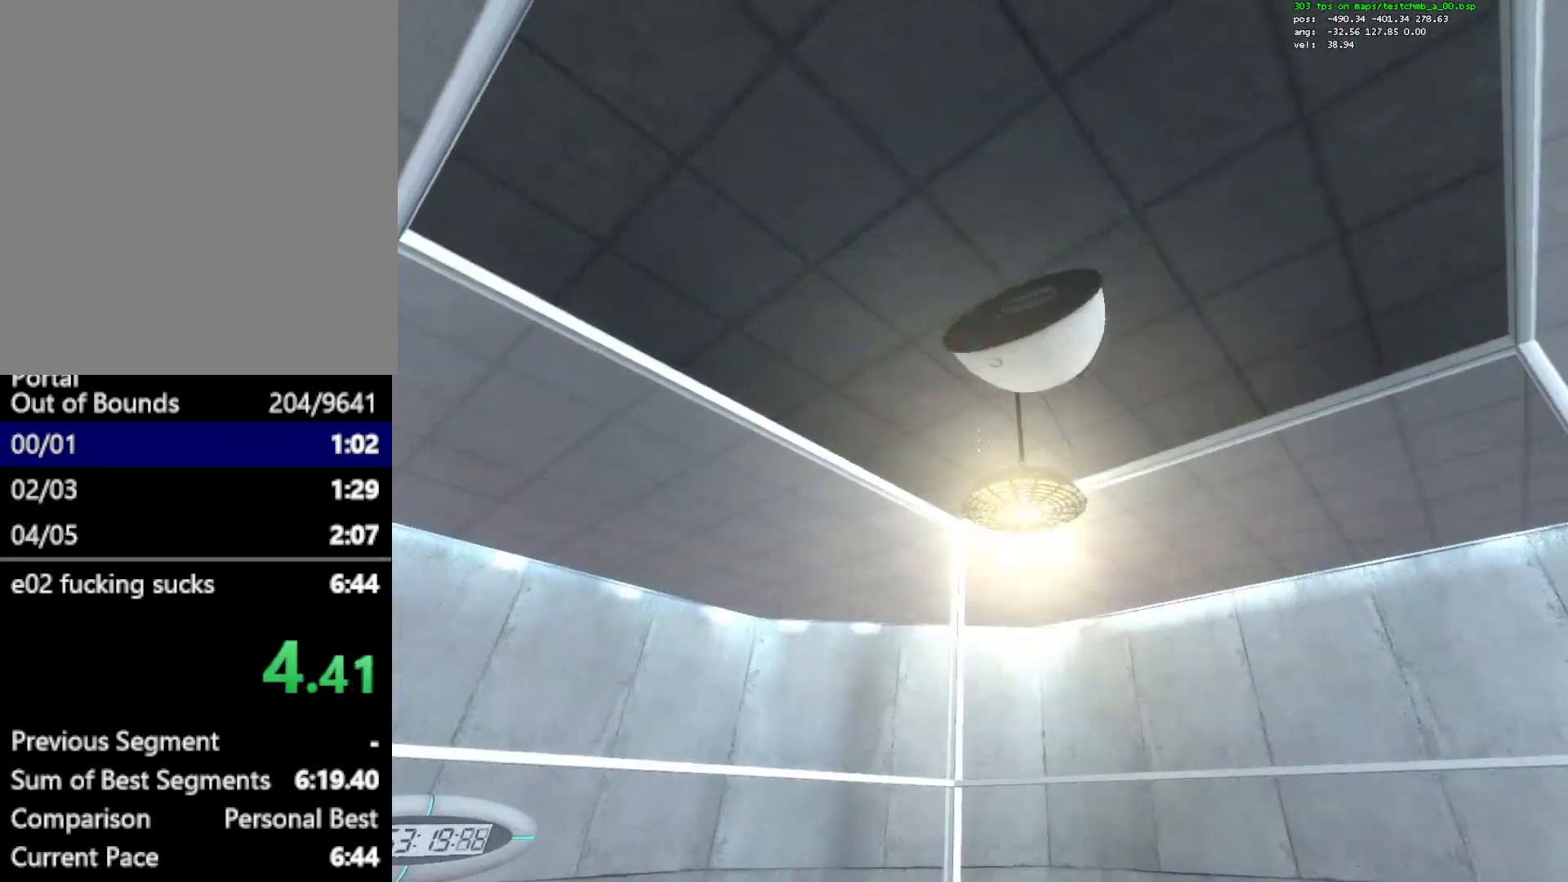
{"keys": [], "mouse": [], "events": []}
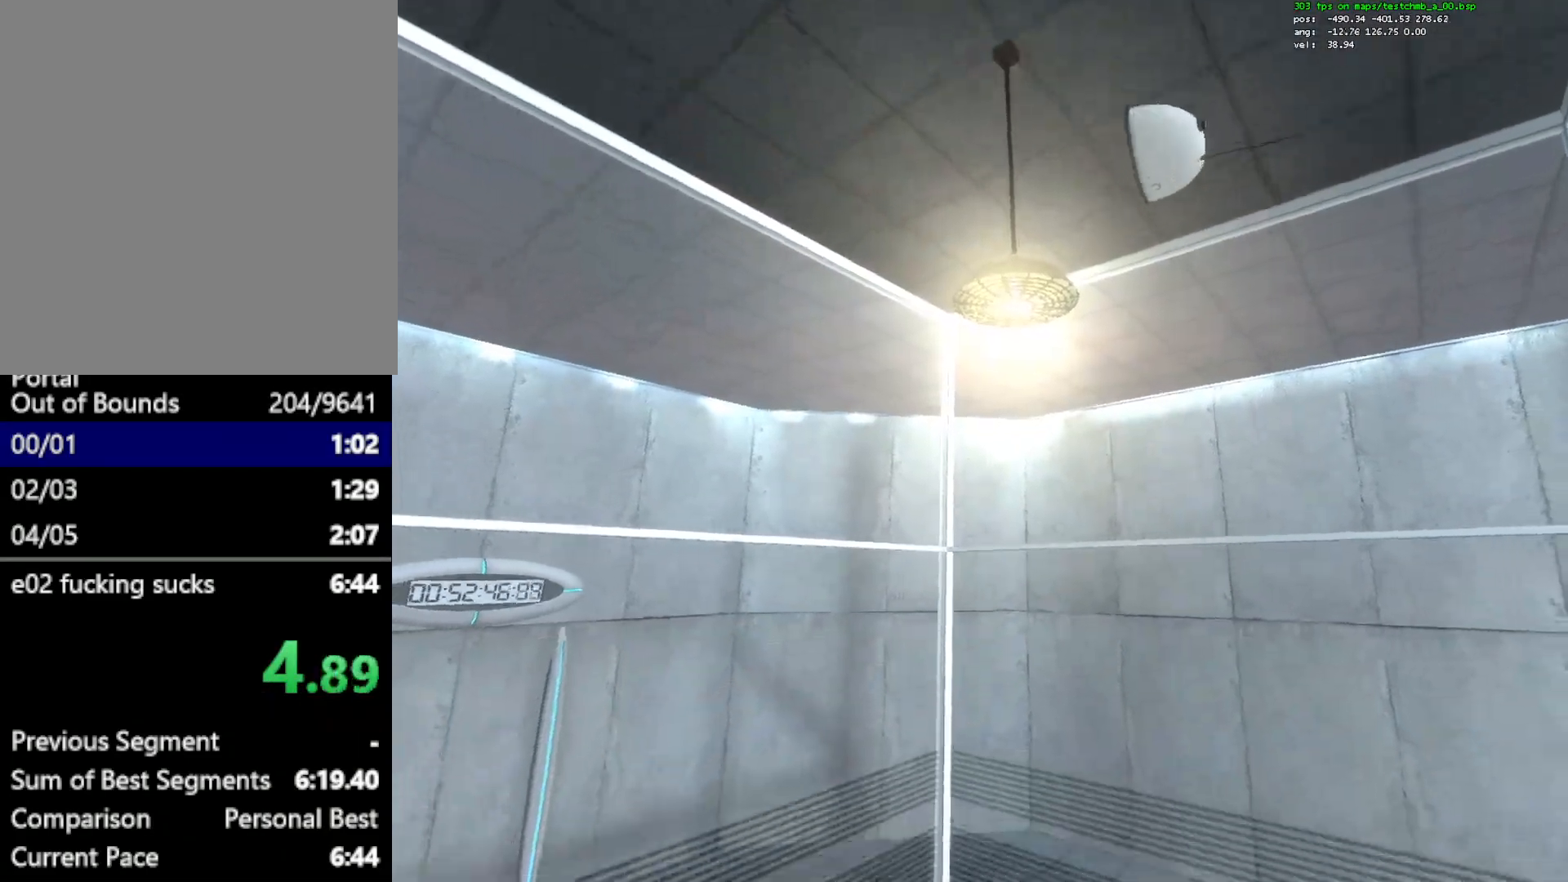
{"keys": [], "mouse": [], "events": []}
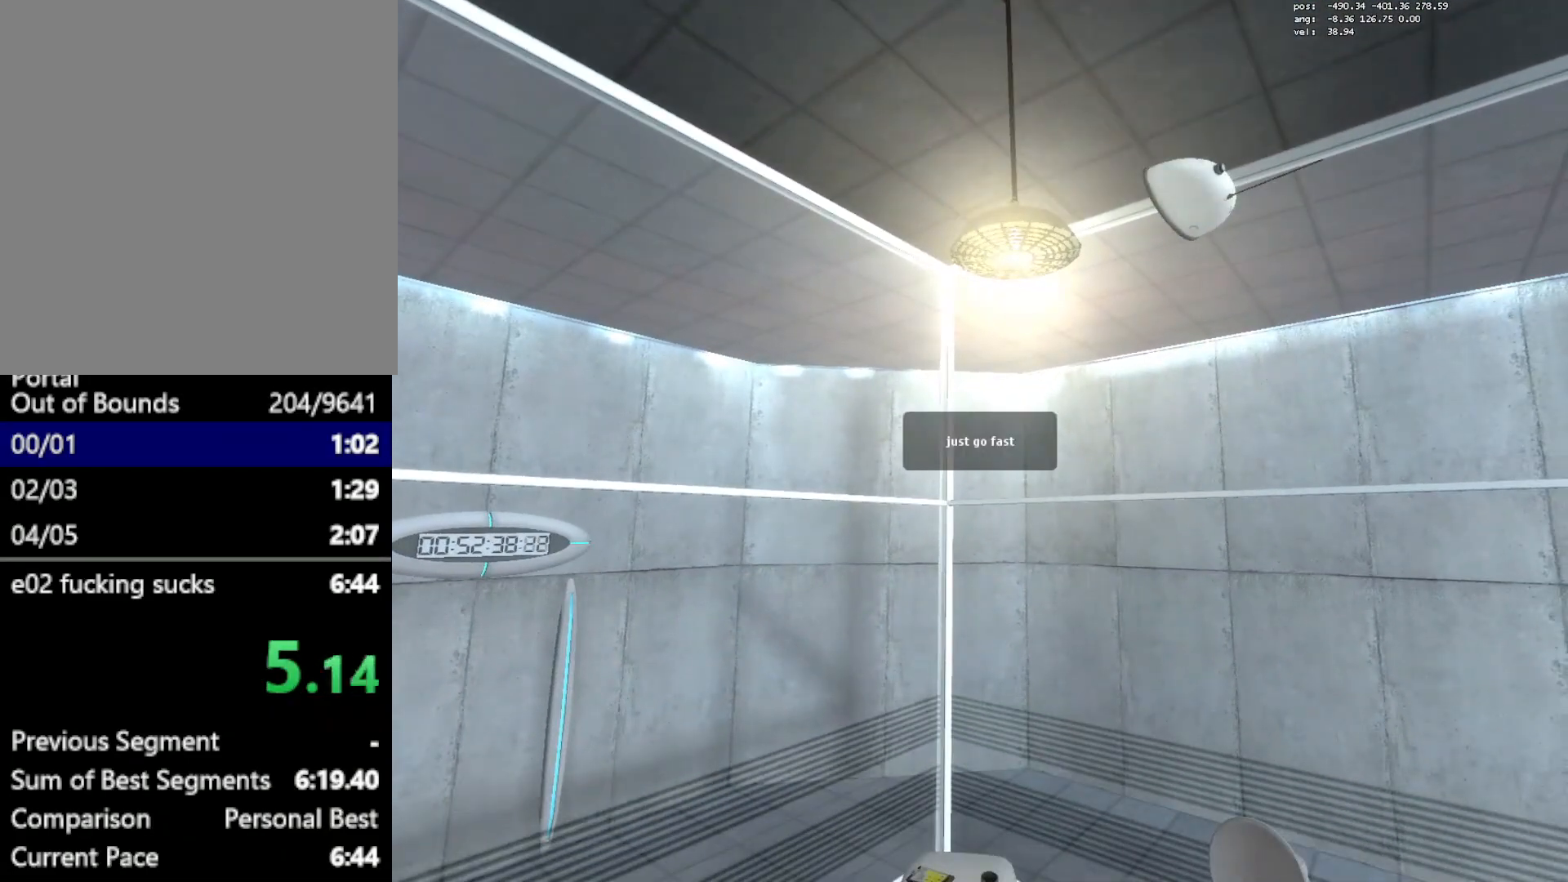
{"keys": [], "mouse": [], "events": []}
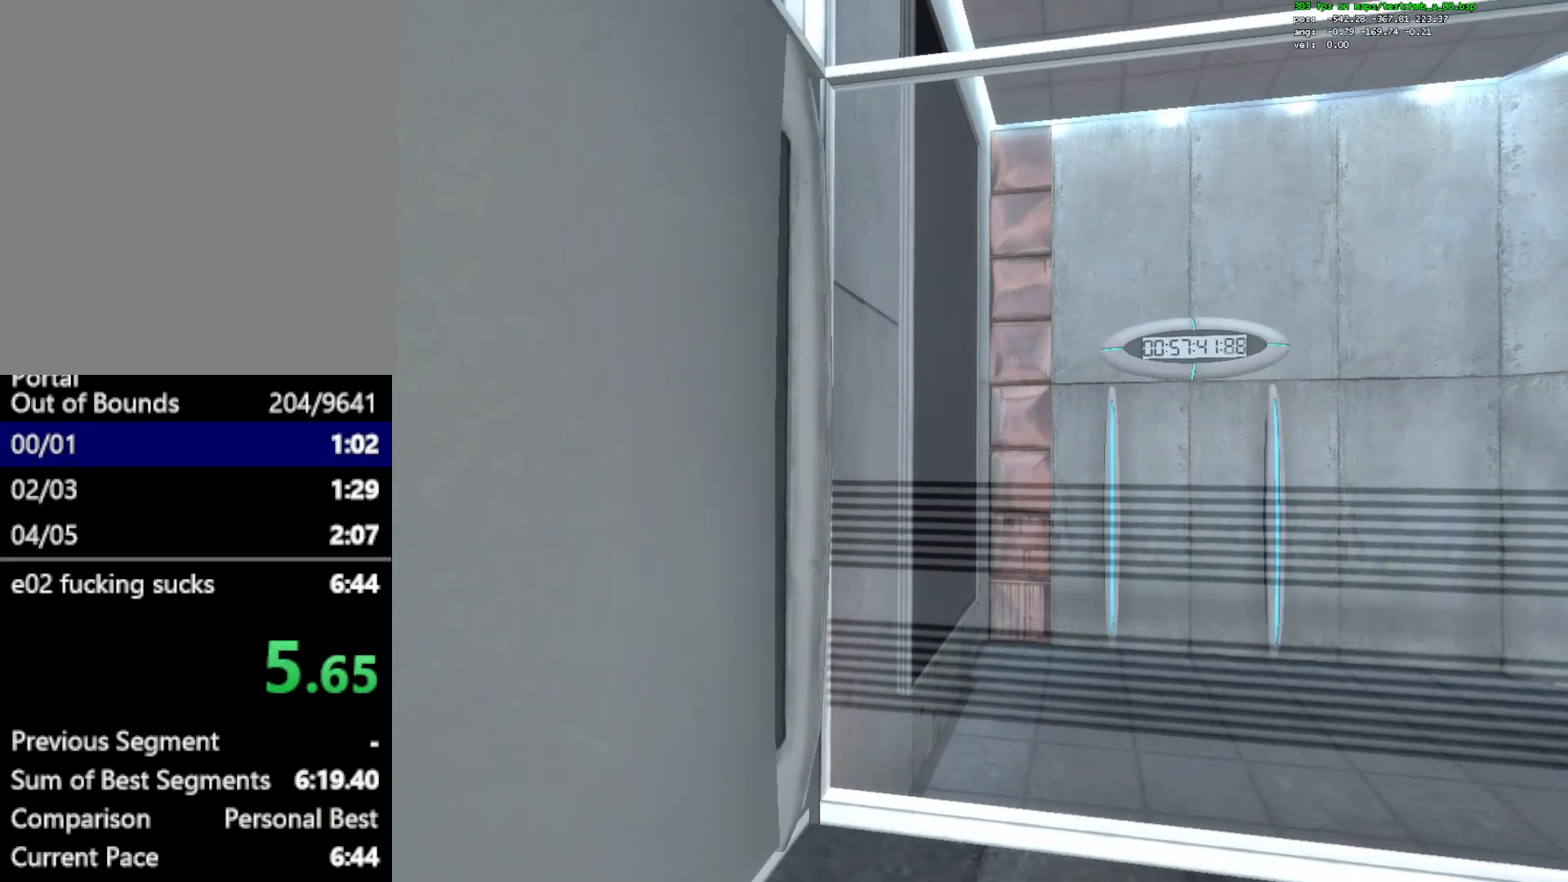
{"keys": ["w"], "mouse": [], "events": [[183, "w", "down"]]}
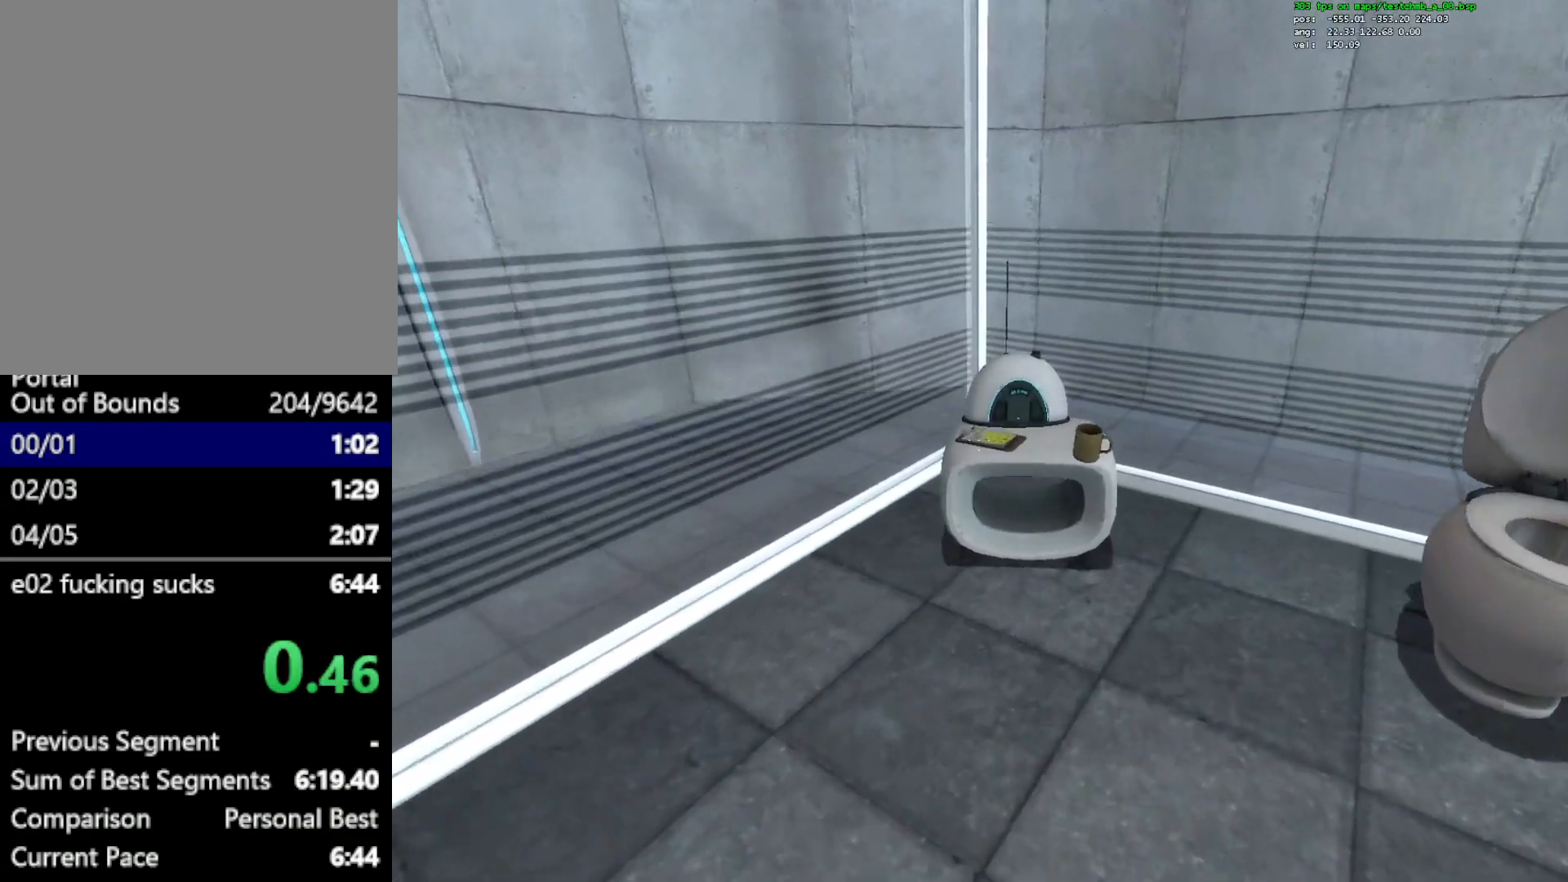
{"keys": ["e", "s"], "mouse": [], "events": [[150, "w", "up"], [333, "e", "down"], [333, "s", "down"]]}
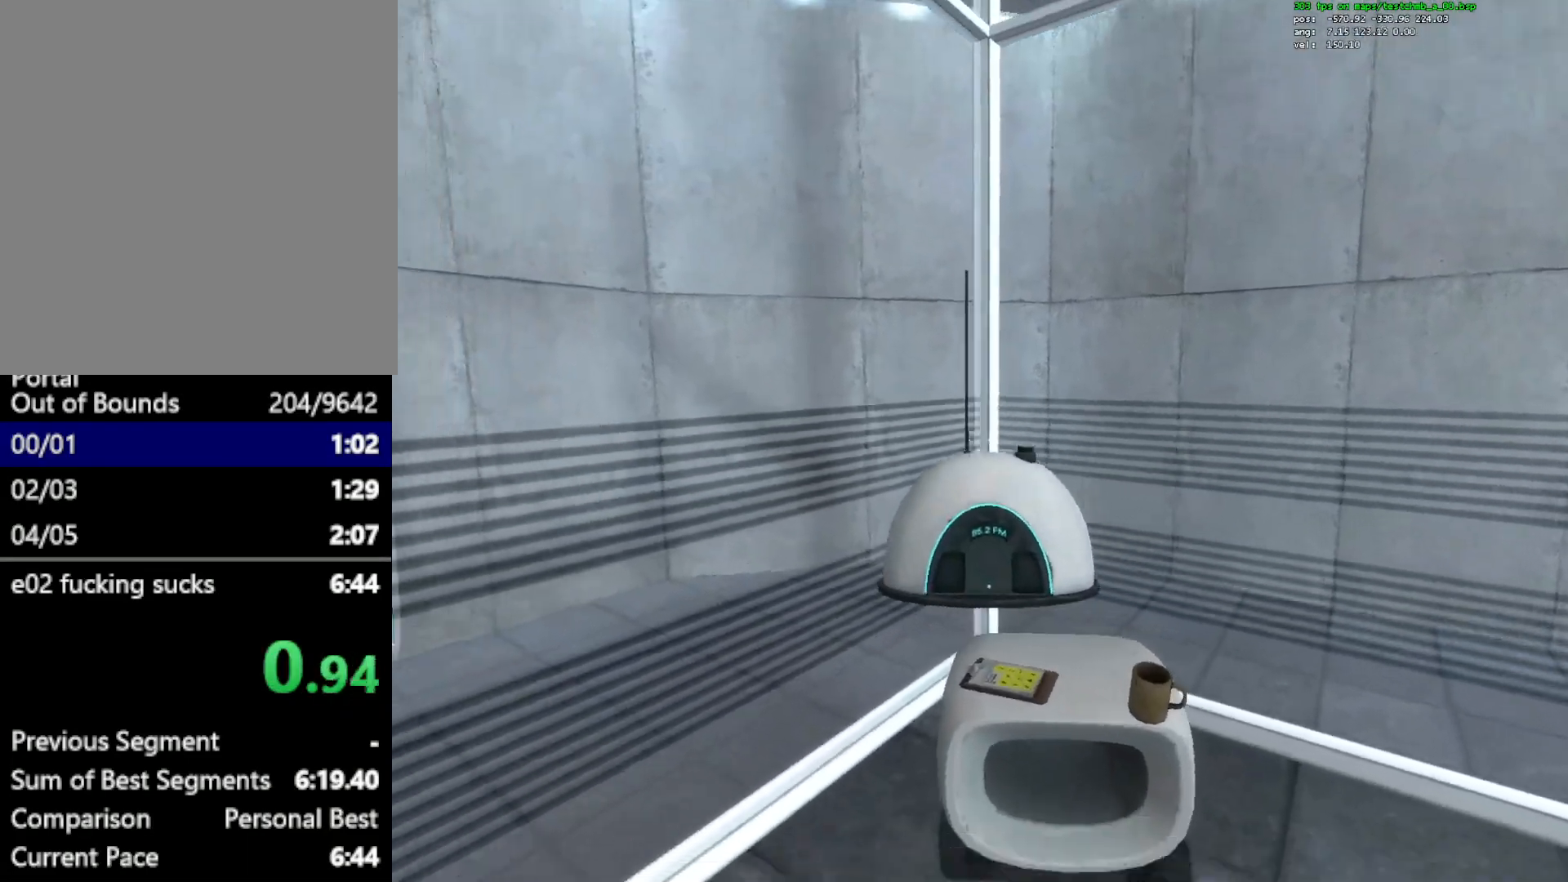
{"keys": [], "mouse": [], "events": [[17, "e", "up"], [67, "s", "up"], [350, "mouse_left", "down"], [450, "mouse_left", "up"]]}
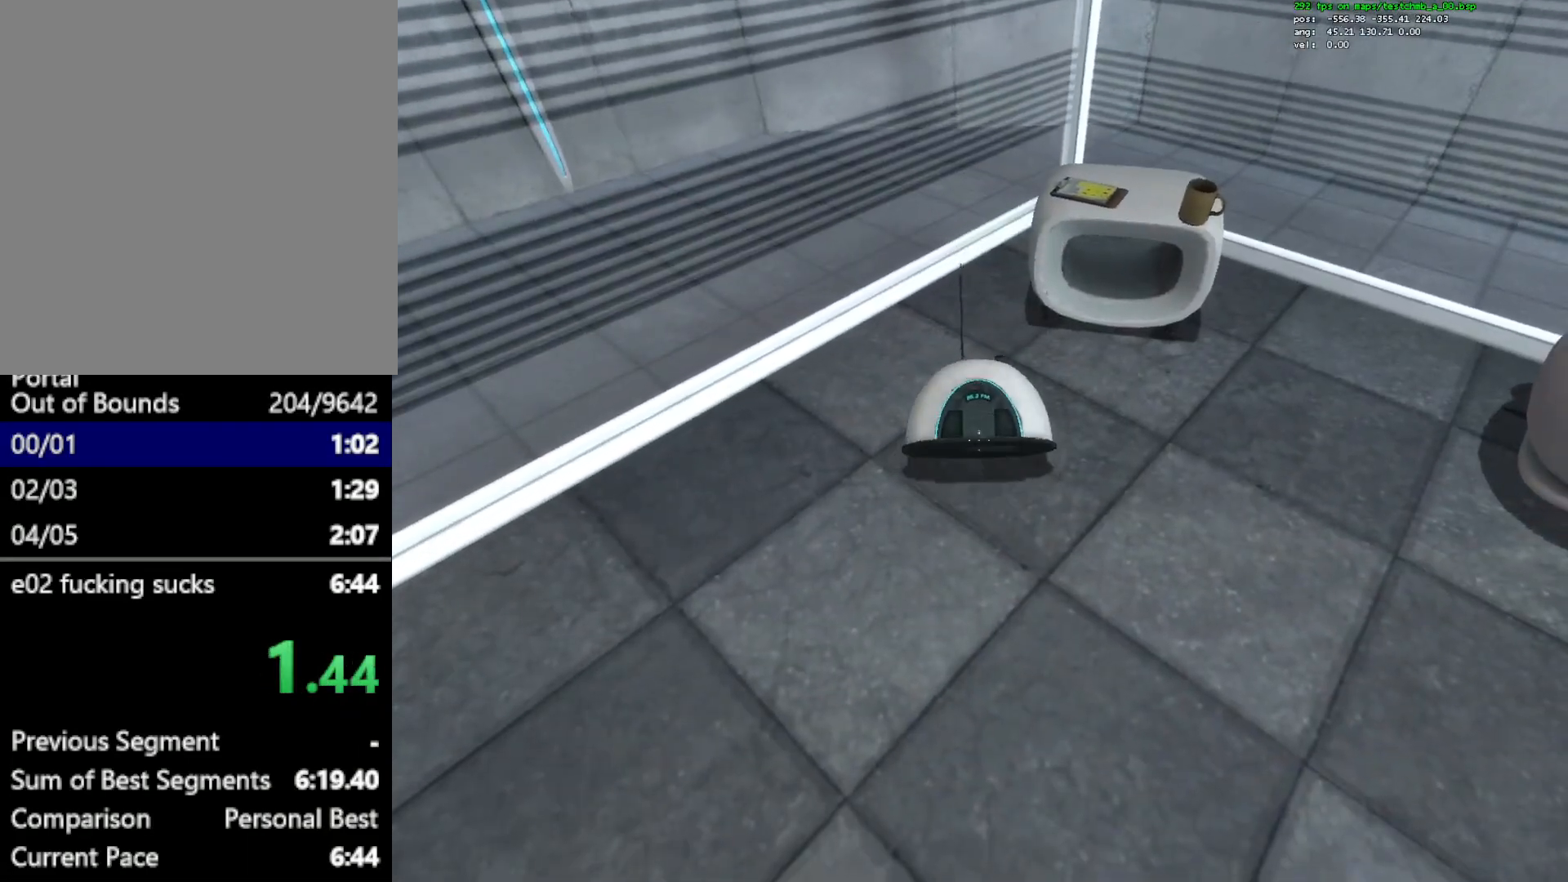
{"keys": ["ctrl", "d", "s"], "mouse": [], "events": [[83, "e", "down"], [183, "s", "down"], [233, "e", "up"], [233, "mouse_wheel_down", "down"], [267, "ctrl", "down"], [267, "d", "down"], [317, "mouse_wheel_down", "up"]]}
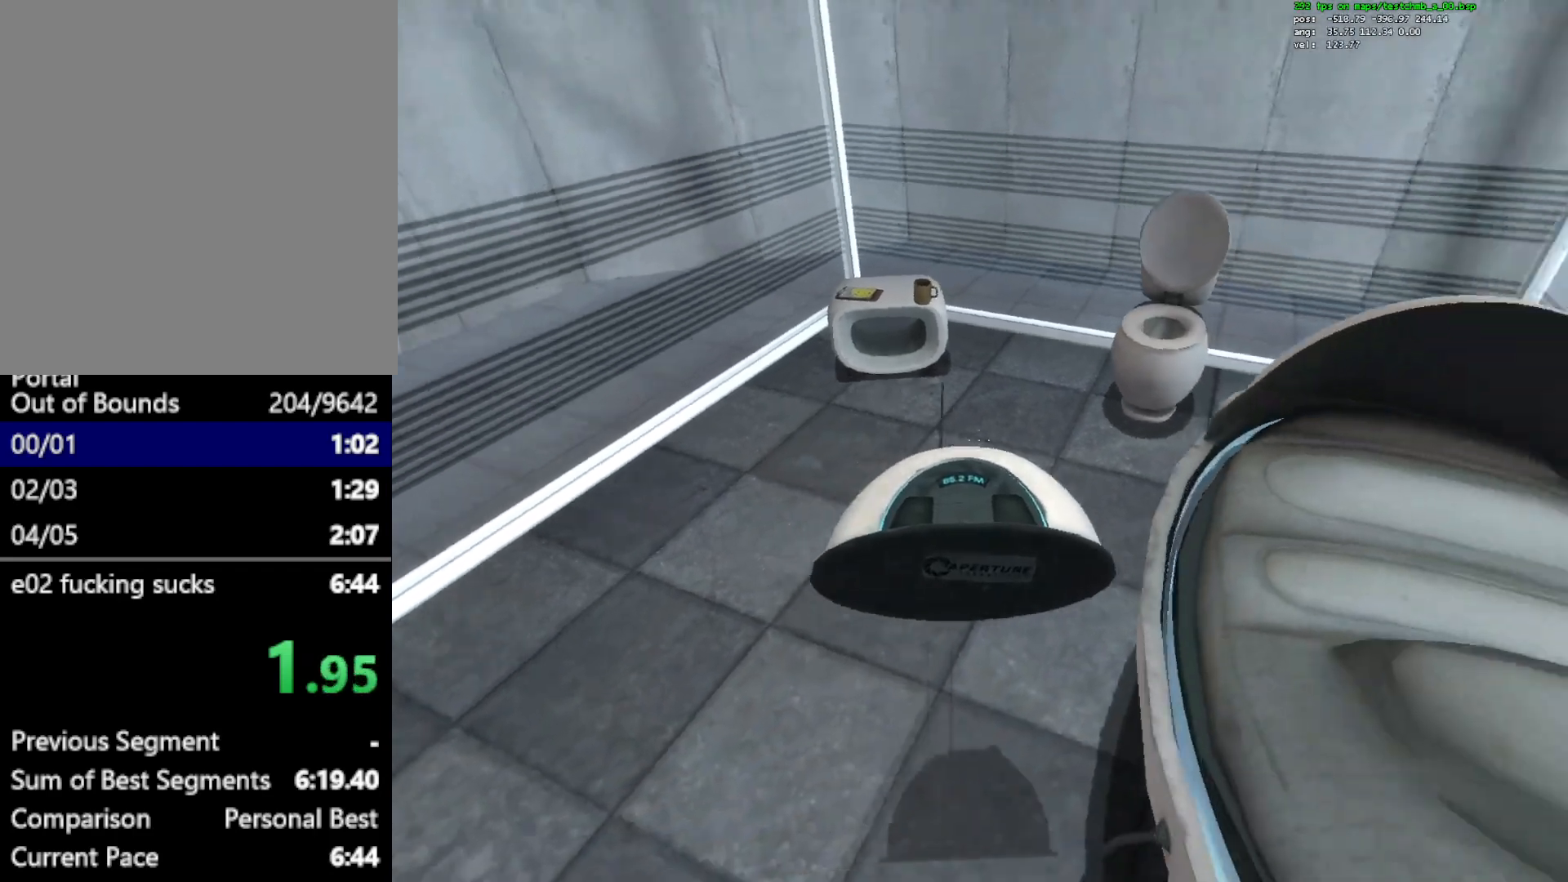
{"keys": ["ctrl"], "mouse": [], "events": [[250, "a", "down"], [433, "d", "up"], [483, "a", "up"], [483, "s", "up"]]}
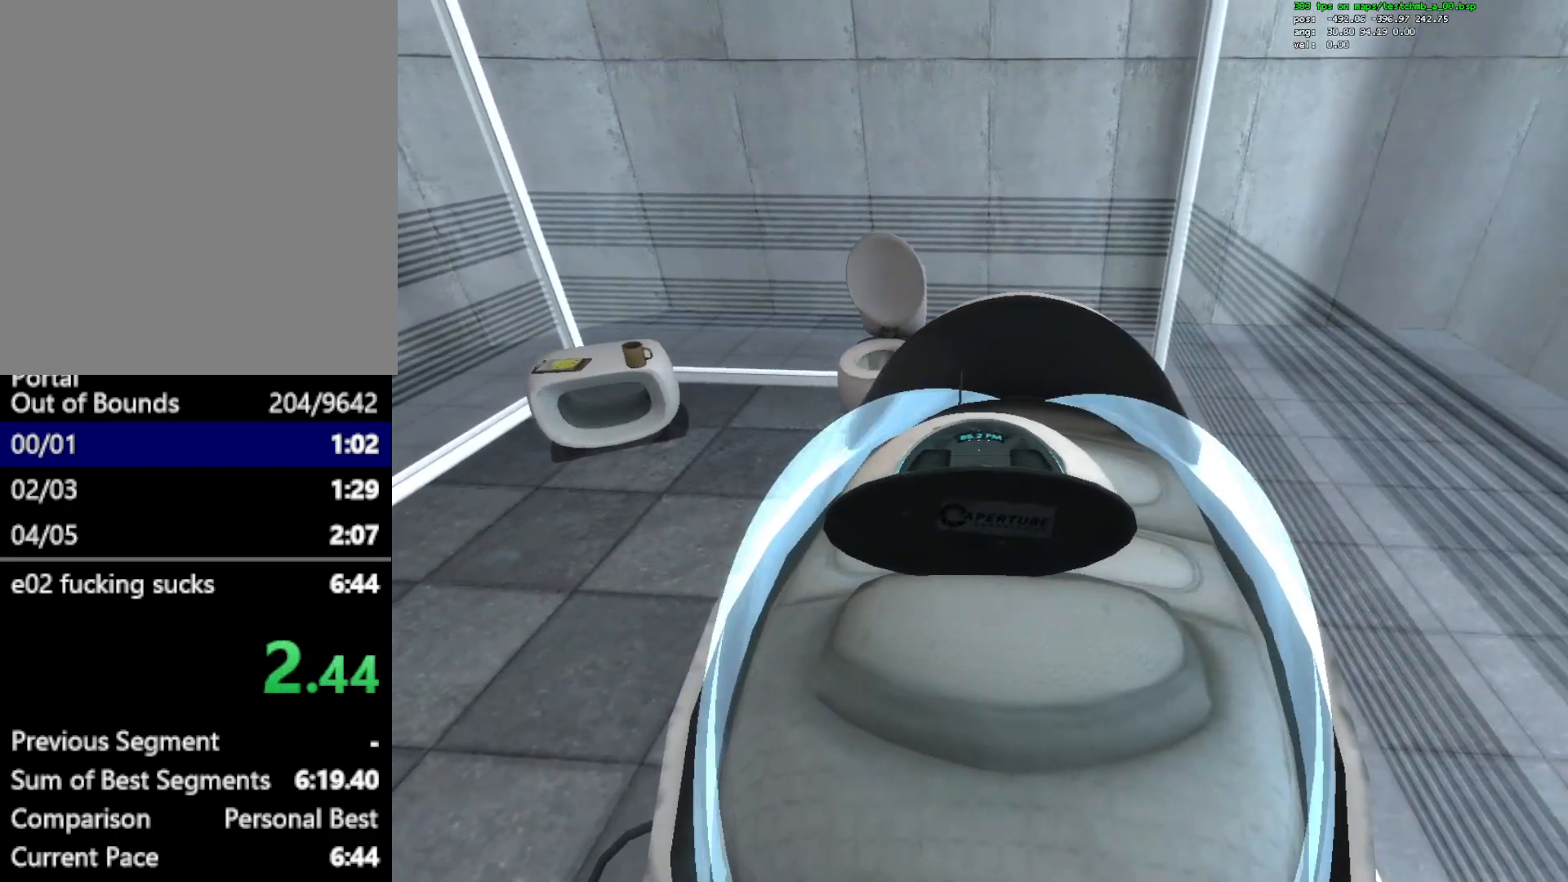
{"keys": [], "mouse": [], "events": [[67, "ctrl", "up"]]}
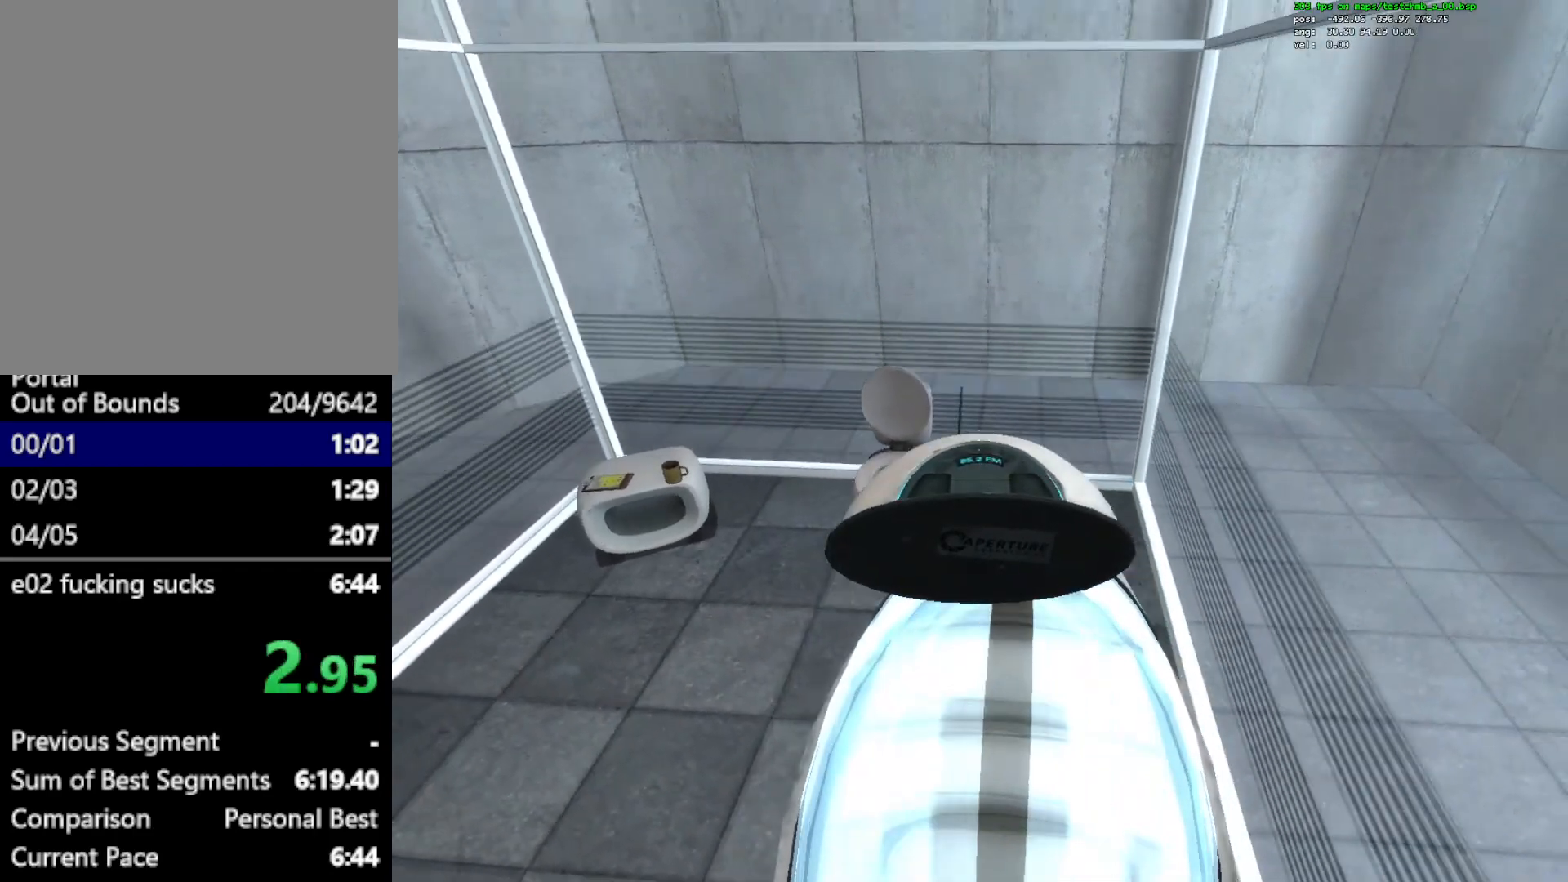
{"keys": ["space"], "mouse": [], "events": [[417, "space", "down"]]}
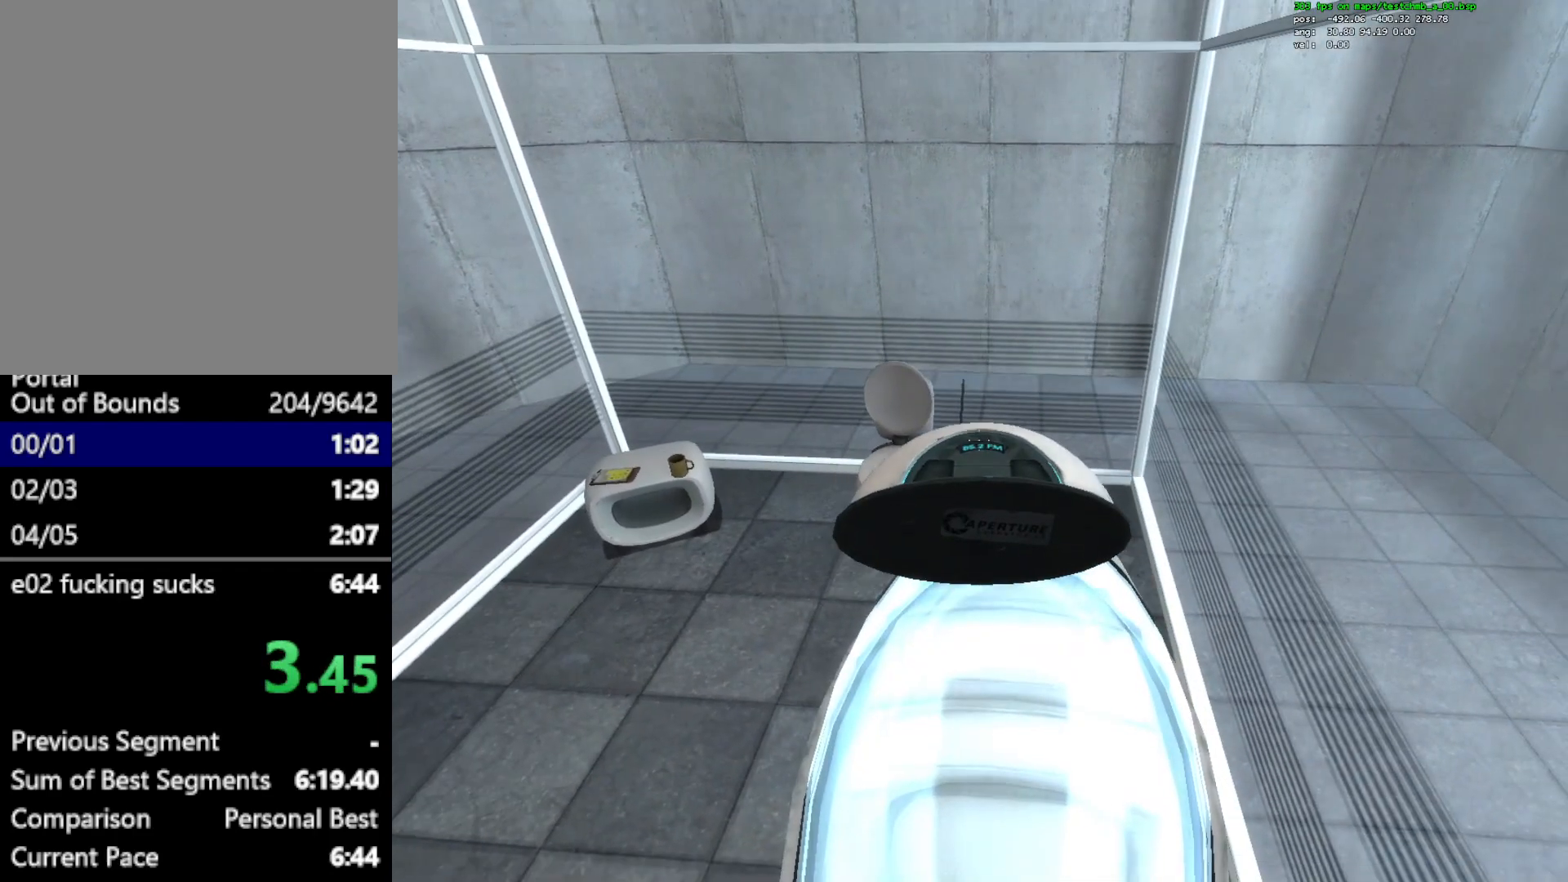
{"keys": [], "mouse": [], "events": [[150, "space", "up"]]}
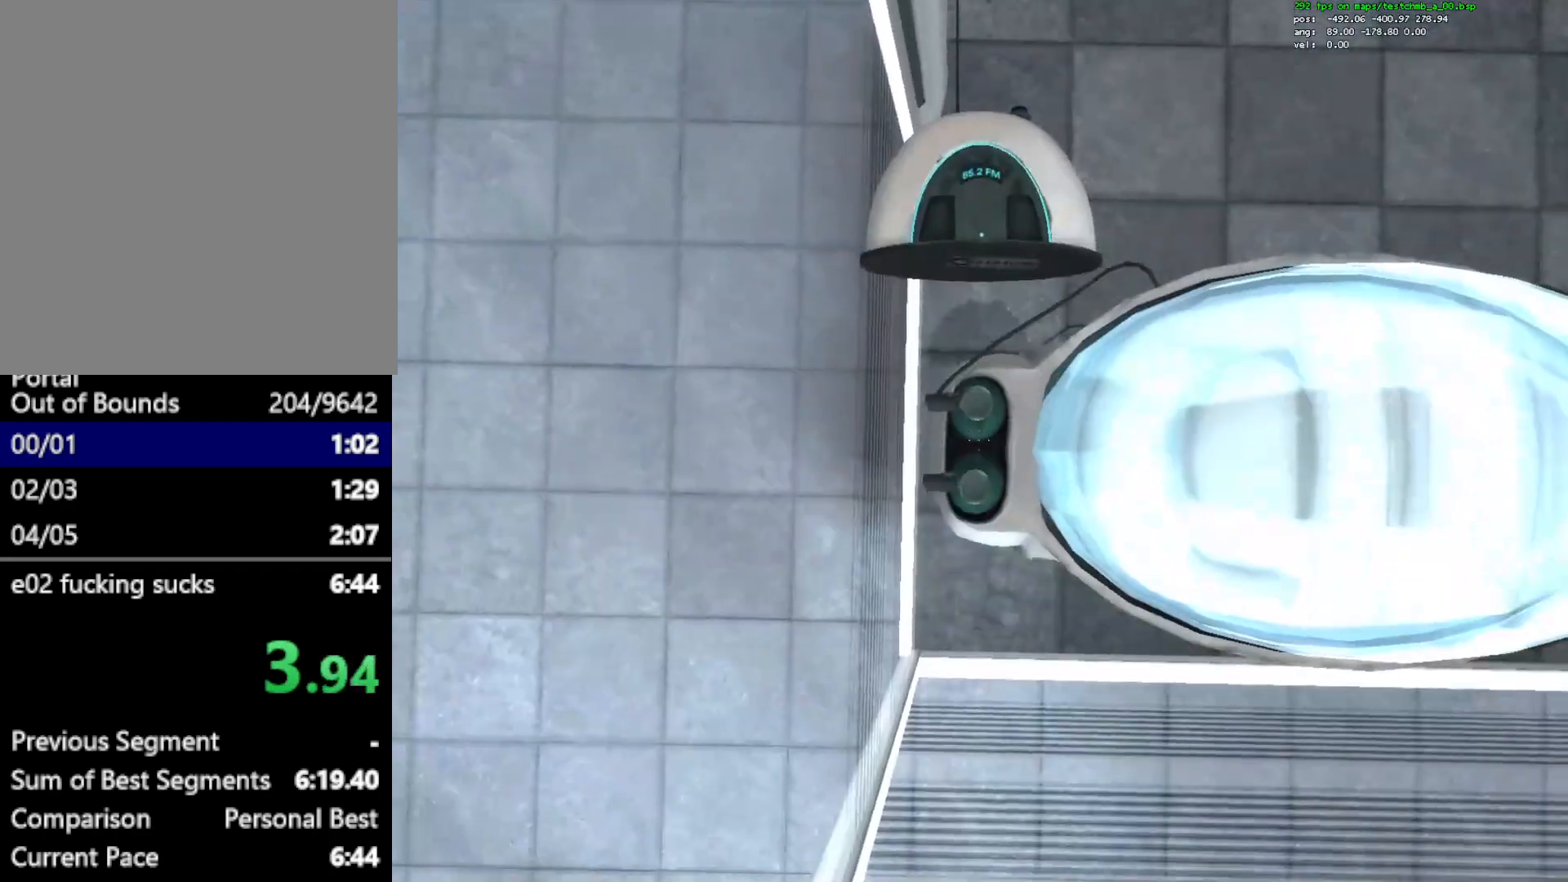
{"keys": [], "mouse": [], "events": []}
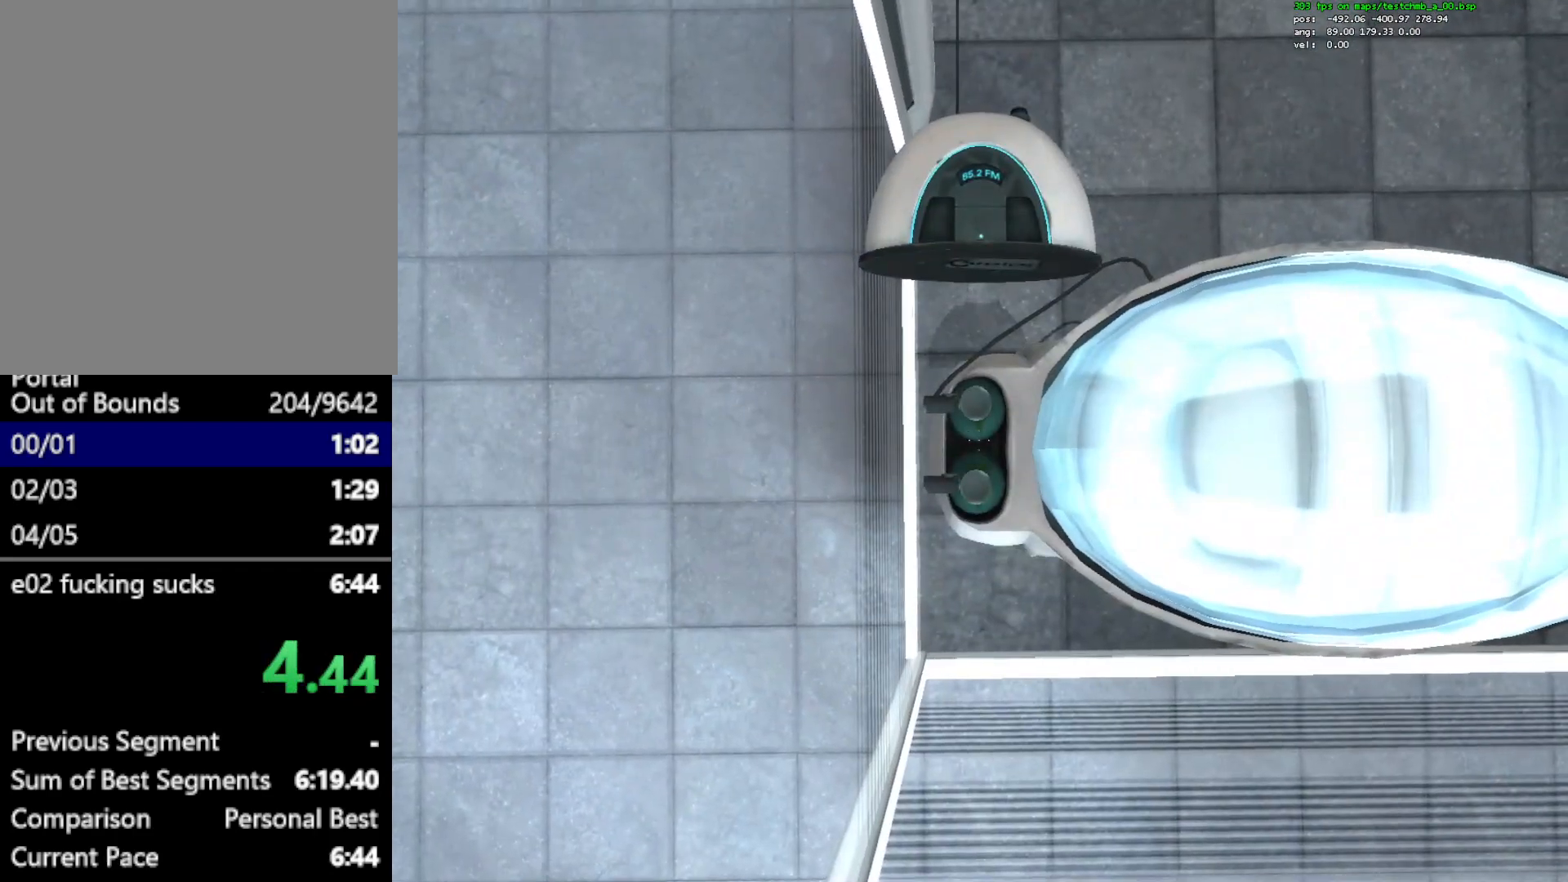
{"keys": [], "mouse": [], "events": []}
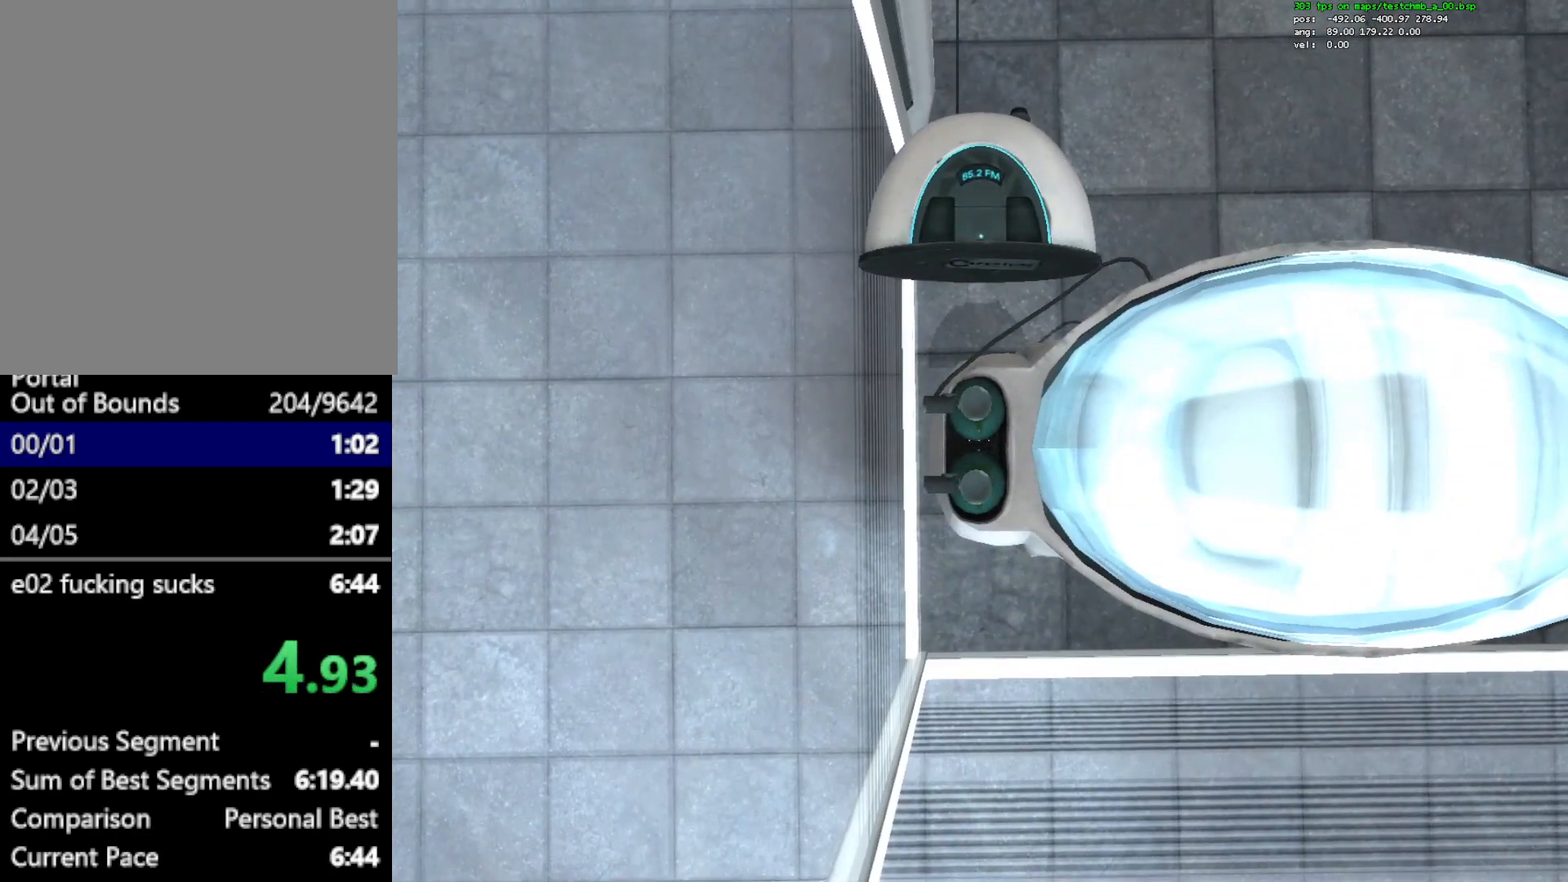
{"keys": [], "mouse": [], "events": []}
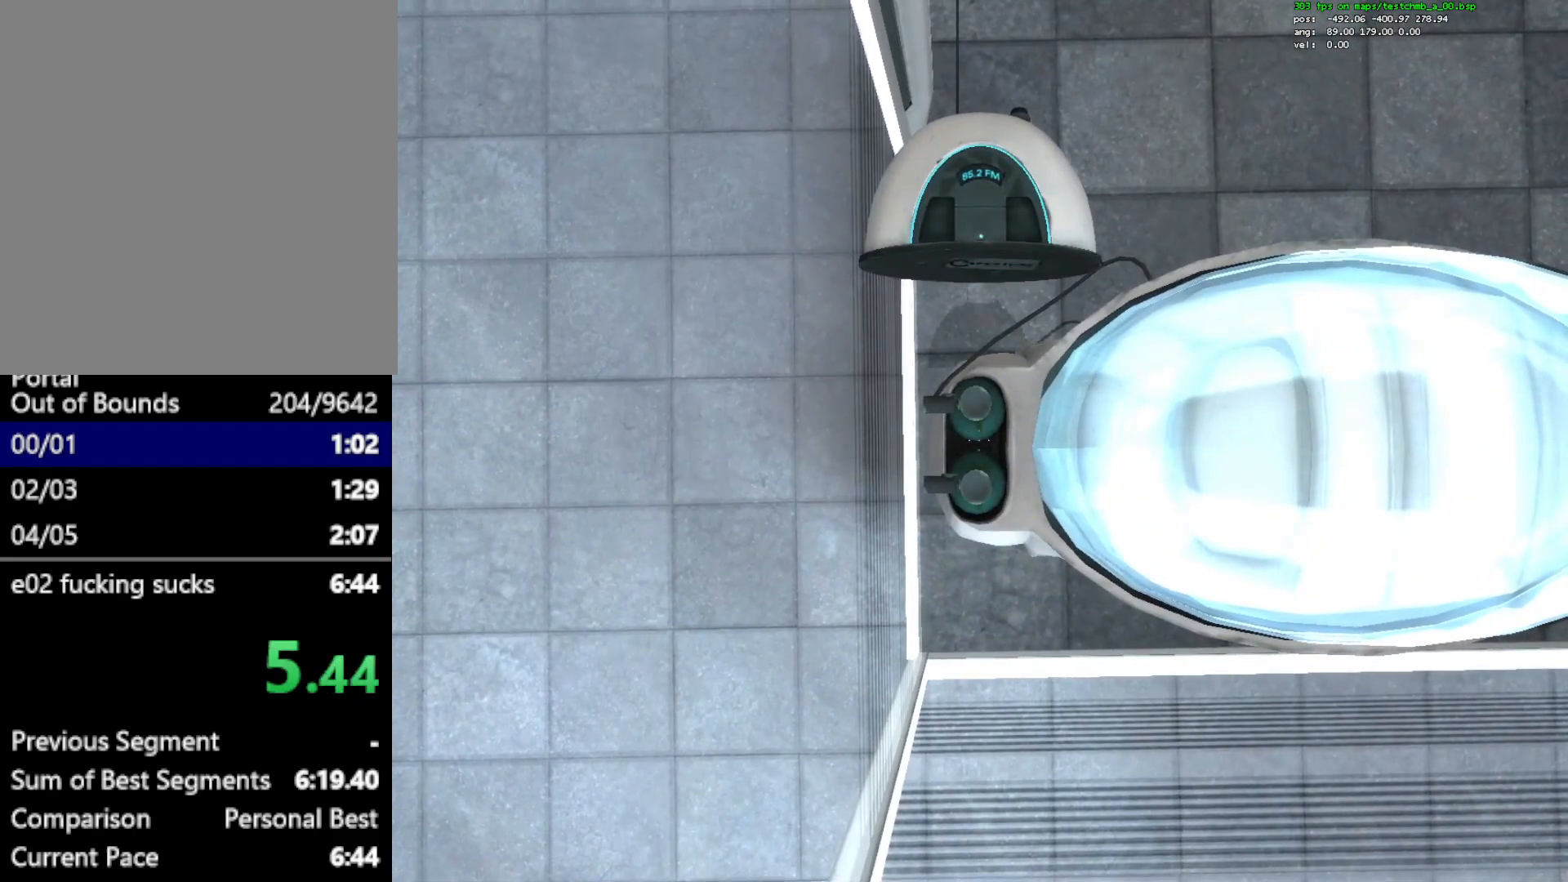
{"keys": [], "mouse": [], "events": []}
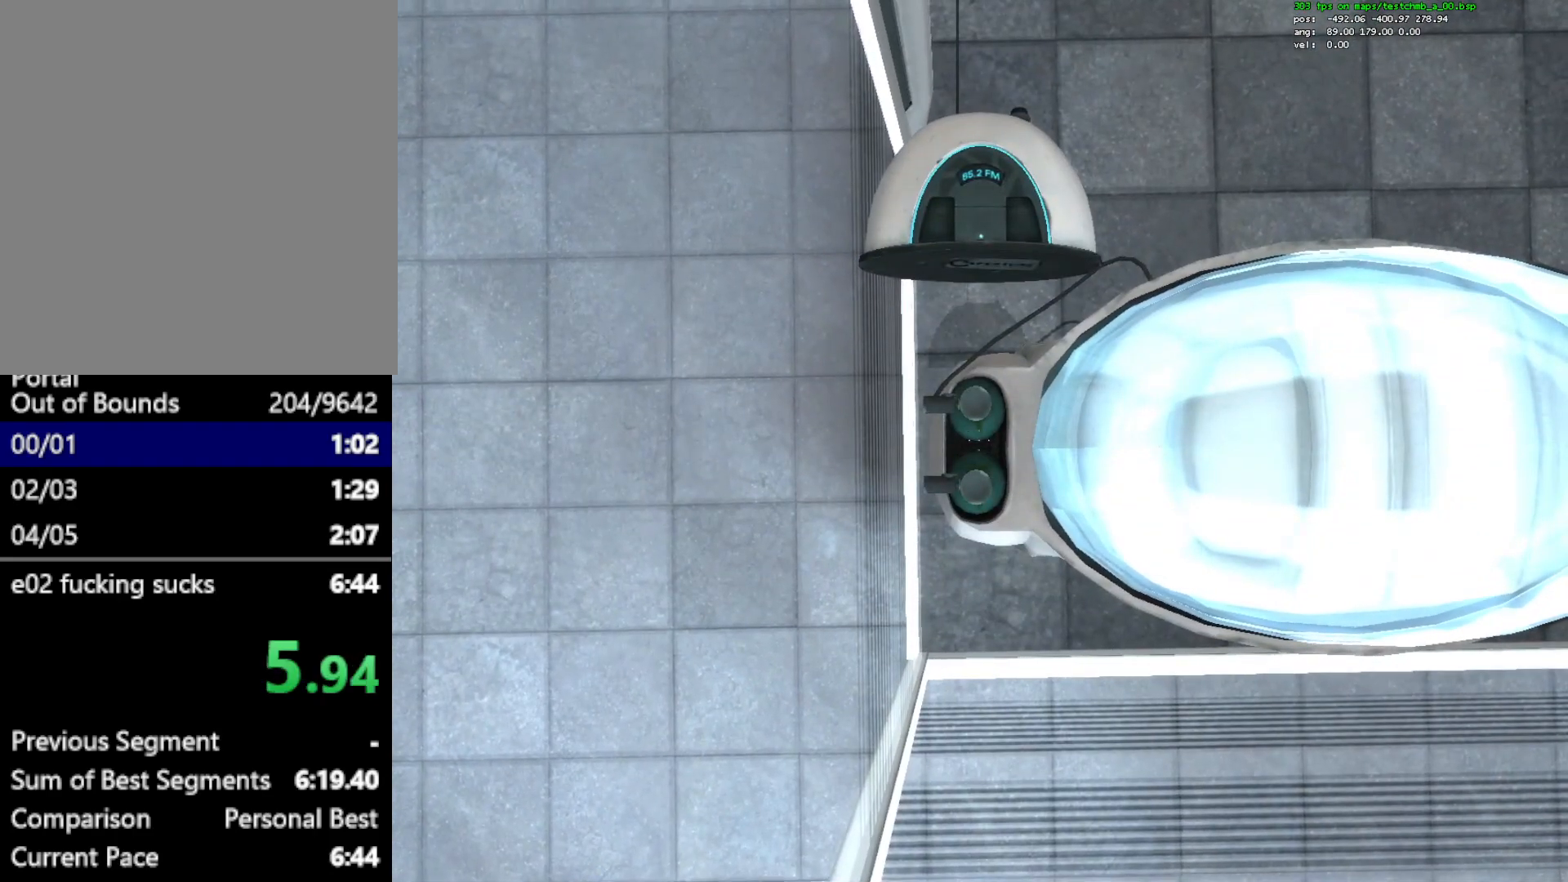
{"keys": ["c"], "mouse": [], "events": [[467, "c", "down"]]}
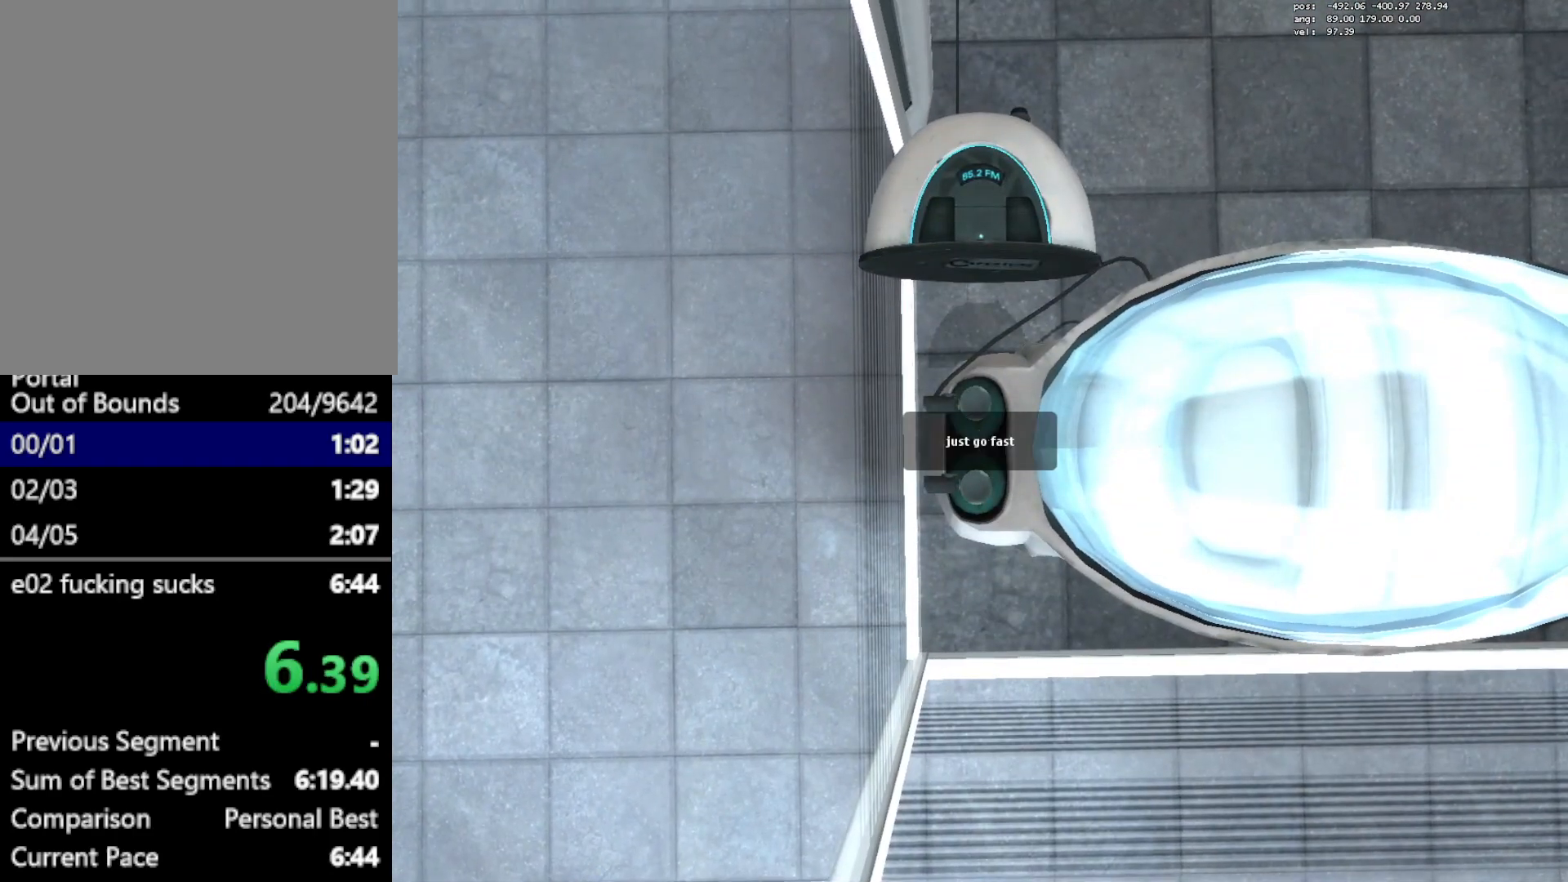
{"keys": ["c"], "mouse": [], "events": [[50, "c", "up"], [200, "c", "down"], [333, "c", "up"], [483, "c", "down"]]}
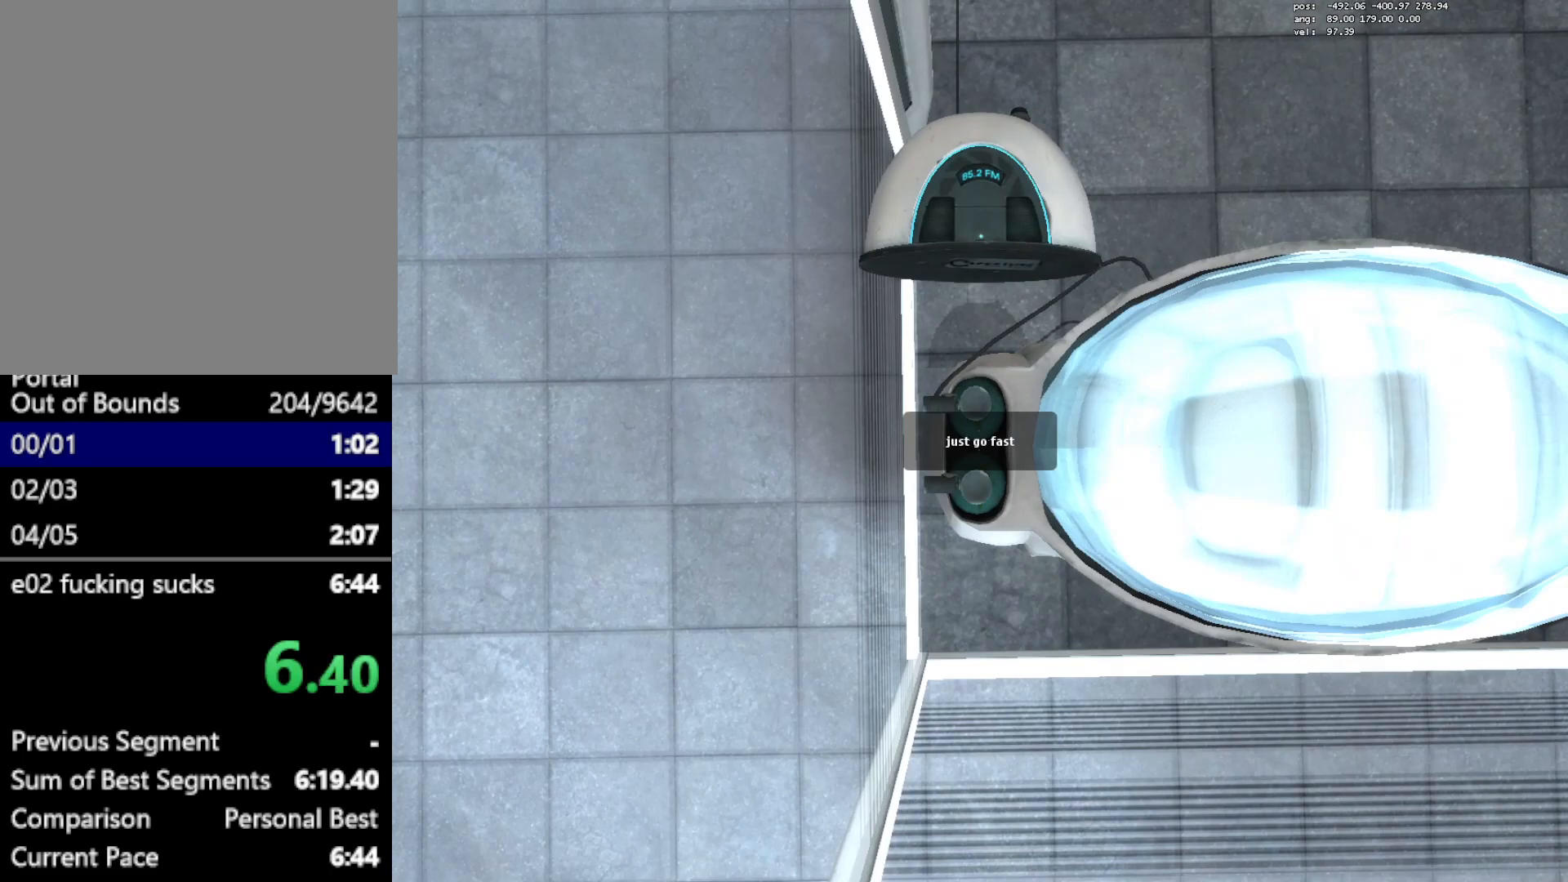
{"keys": [], "mouse": [], "events": [[117, "c", "up"], [250, "c", "down"], [350, "c", "up"]]}
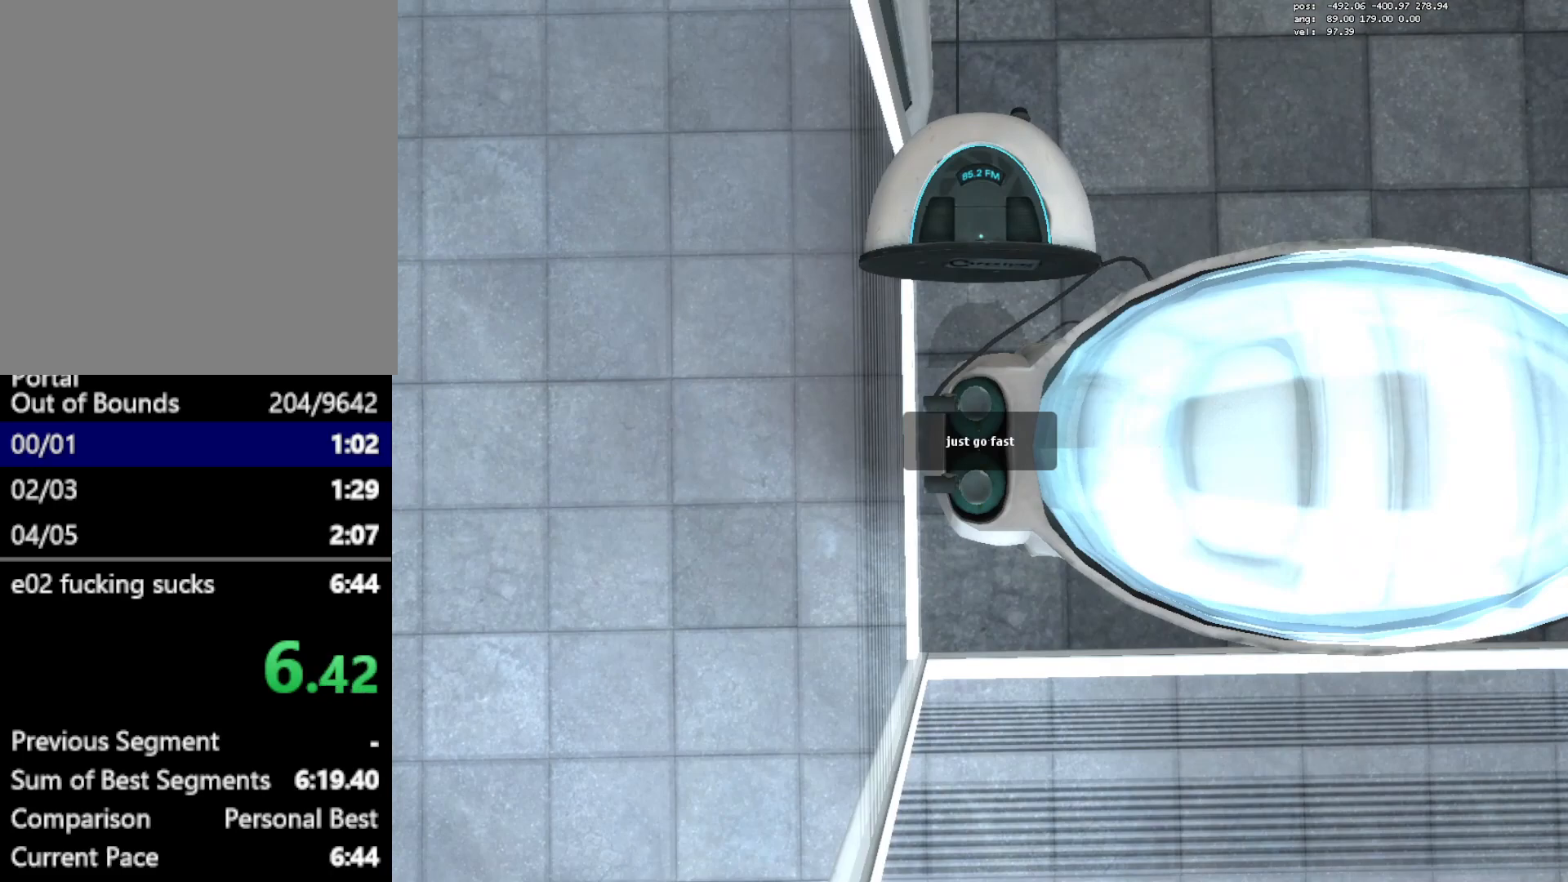
{"keys": [], "mouse": [], "events": [[33, "c", "down"], [133, "c", "up"], [267, "c", "down"], [417, "c", "up"]]}
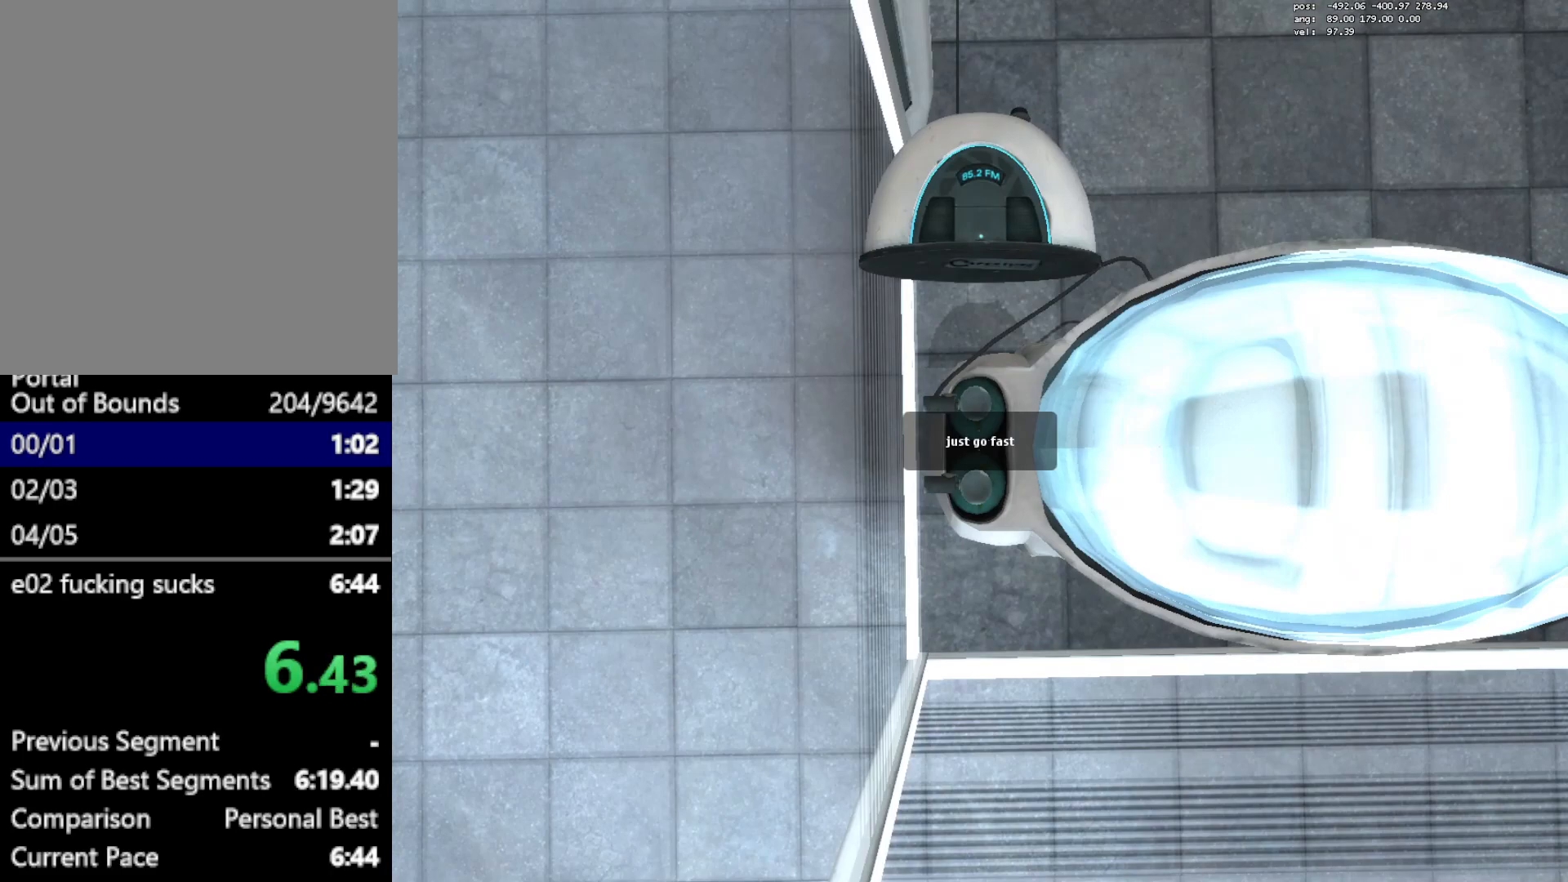
{"keys": ["c"], "mouse": [], "events": [[100, "c", "down"], [233, "c", "up"], [383, "c", "down"]]}
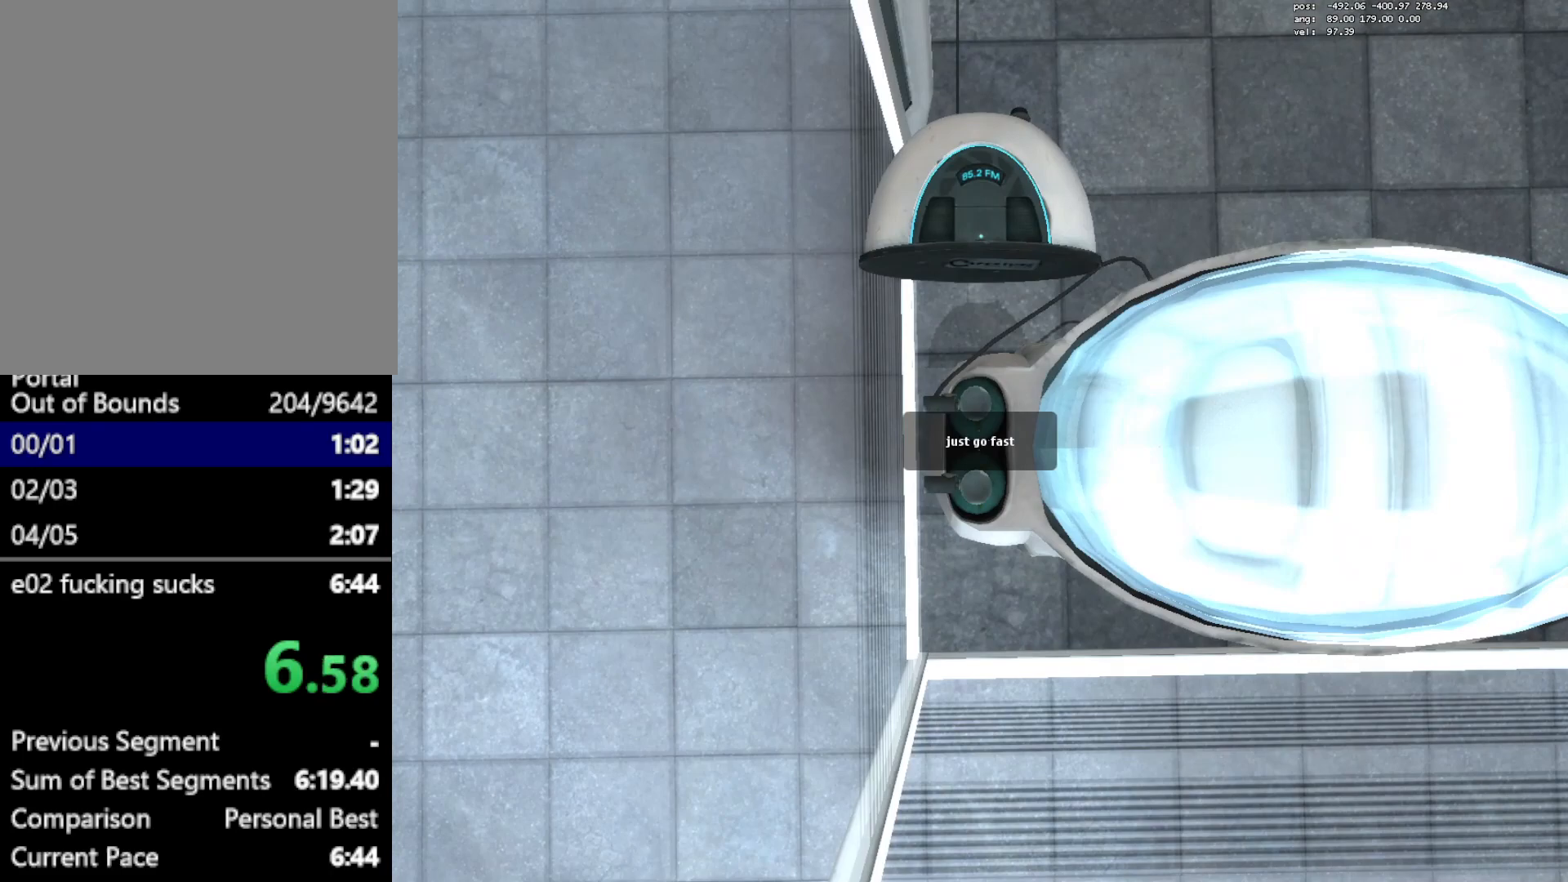
{"keys": ["c"], "mouse": [], "events": [[33, "c", "up"], [167, "c", "down"], [300, "c", "up"], [450, "c", "down"]]}